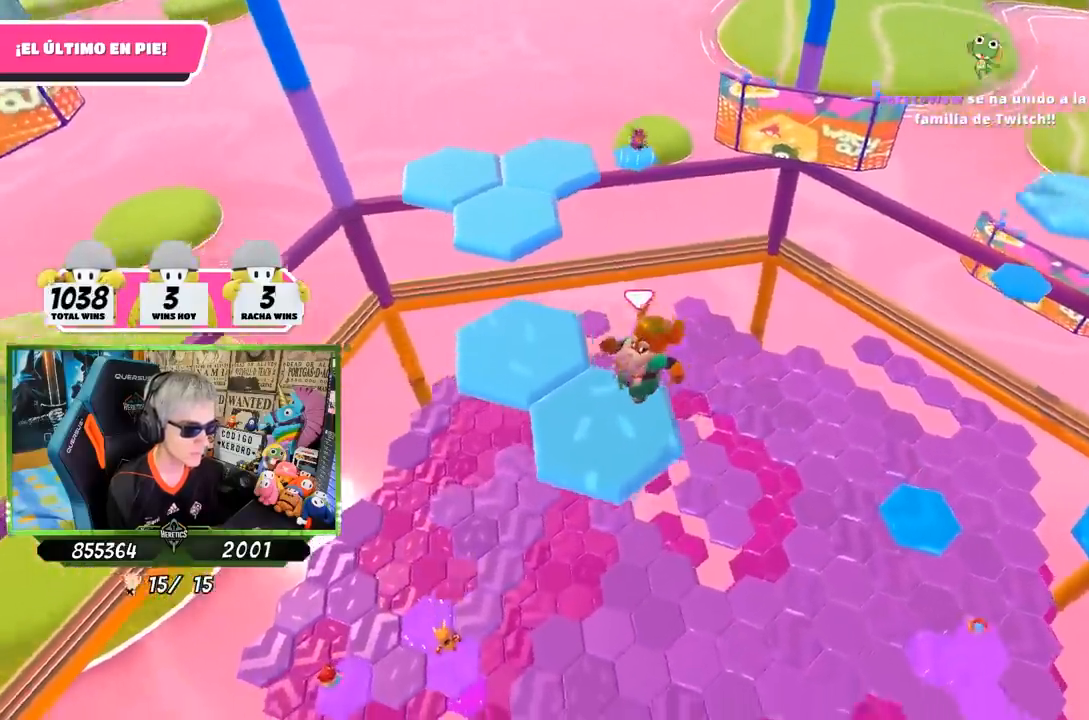
Gameplay with a controller (PlayStation layout); each line is a JSON object with the inputs held at the frame after it. "events" lists button and stick changes between this image and that frame as [ms after this image, input, new state], when the widget could be followed in between.
{"buttons": [], "left_stick": "left", "right_stick": "center", "events": [[83, "left_stick", "center"], [183, "right_stick", "center"], [383, "left_stick", "left"]]}
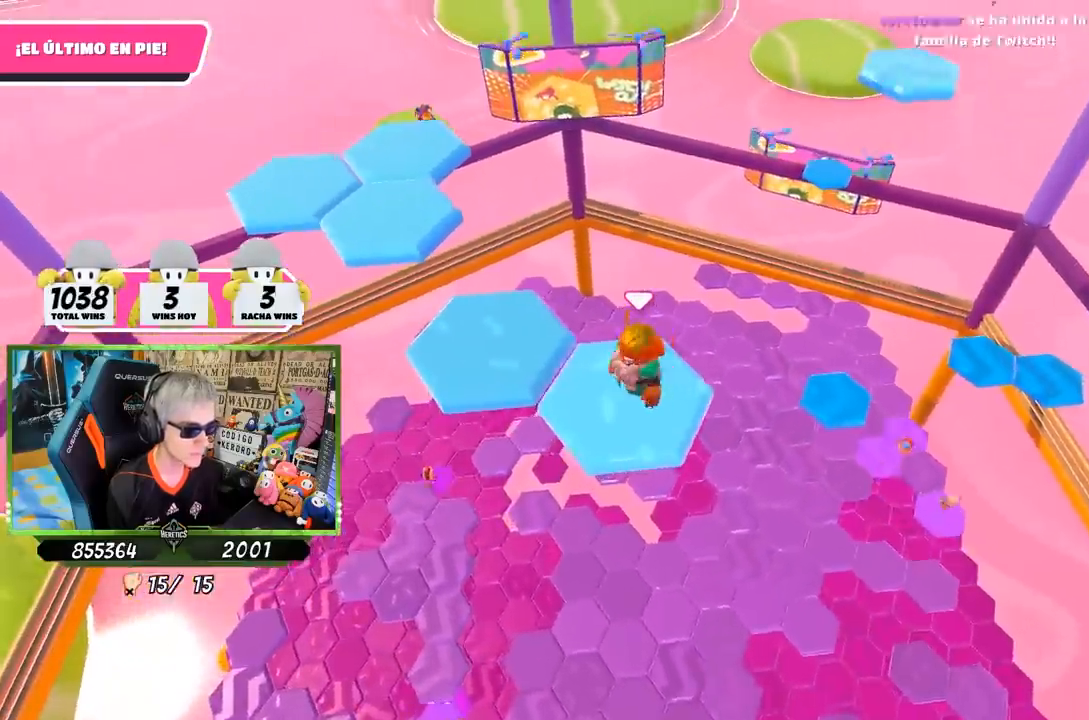
{"buttons": [], "left_stick": "center", "right_stick": "center", "events": [[117, "CROSS", "down"], [283, "CROSS", "up"], [350, "left_stick", "up-left"], [450, "left_stick", "center"]]}
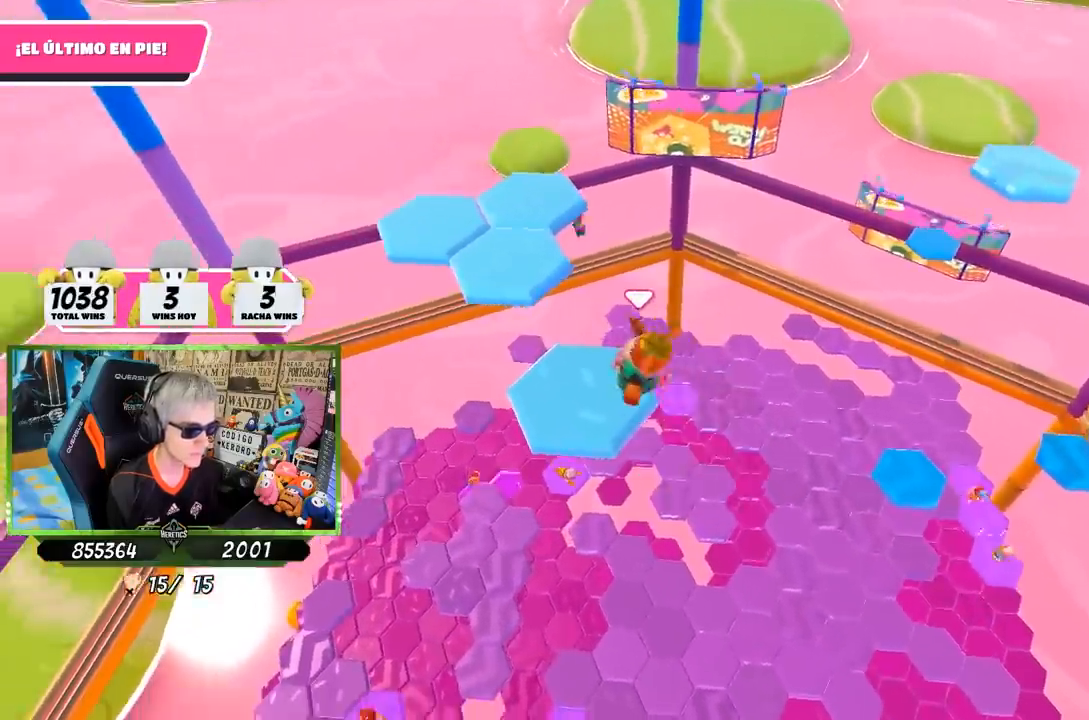
{"buttons": [], "left_stick": "up-left", "right_stick": "center", "events": [[83, "left_stick", "down-right"], [83, "right_stick", "down"], [217, "left_stick", "center"], [283, "left_stick", "up-left"], [383, "right_stick", "center"]]}
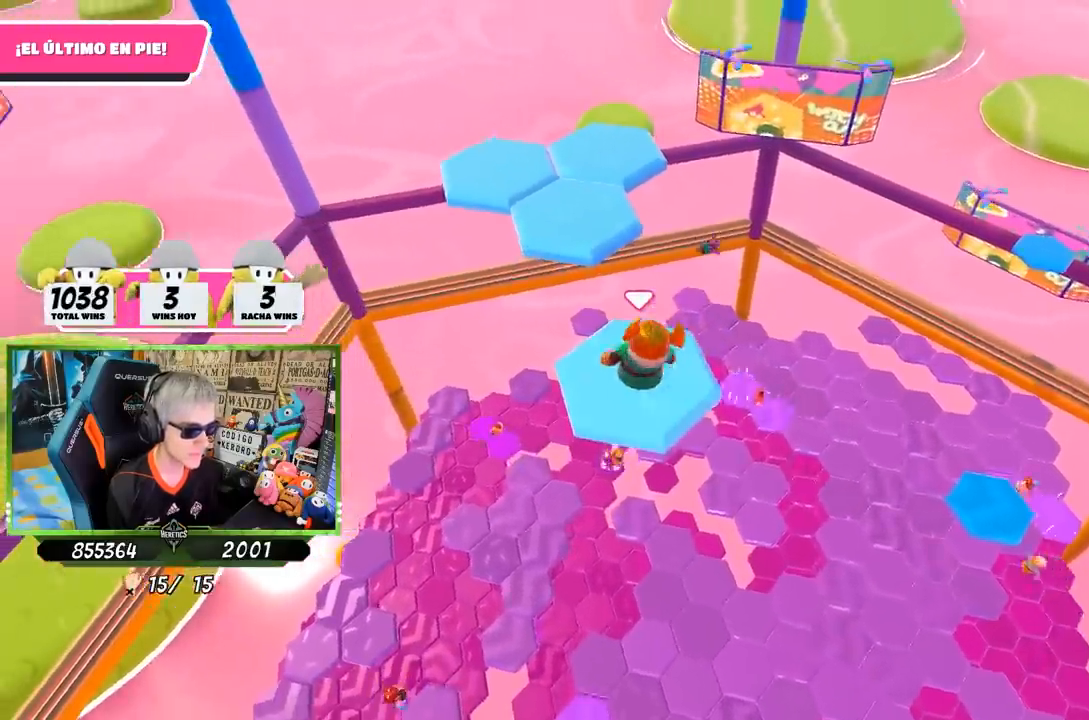
{"buttons": [], "left_stick": "up", "right_stick": "center", "events": [[33, "left_stick", "up"], [183, "CROSS", "down"], [383, "CROSS", "up"]]}
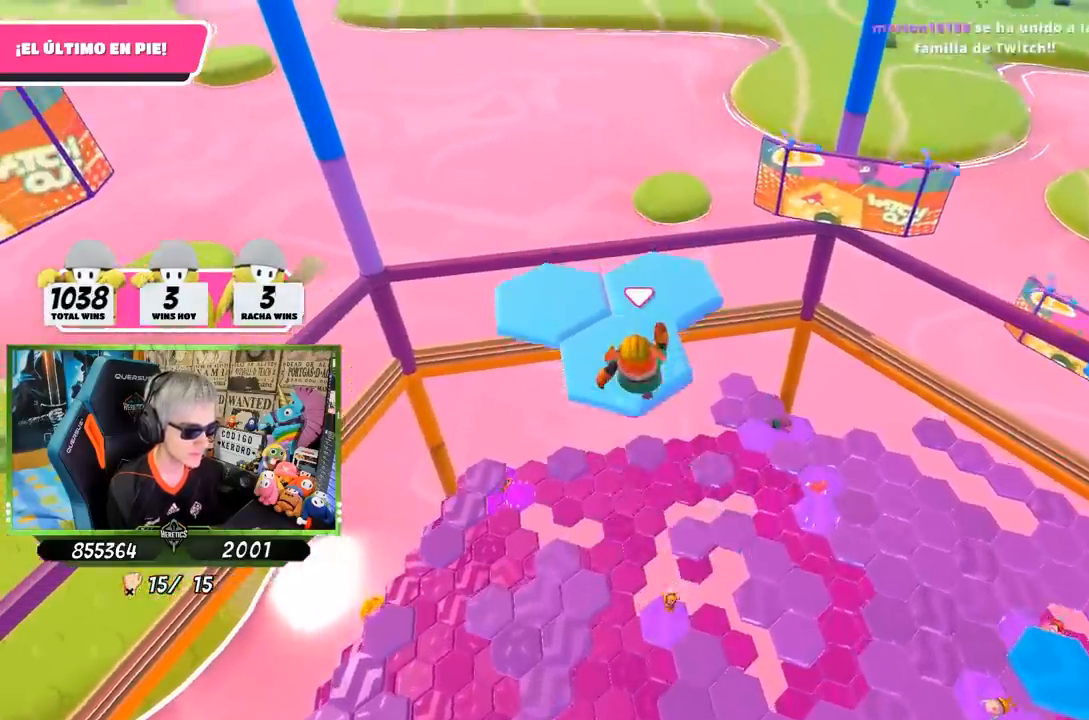
{"buttons": [], "left_stick": "center", "right_stick": "center", "events": [[83, "left_stick", "center"], [100, "right_stick", "down-right"], [133, "left_stick", "down-left"], [233, "right_stick", "right"], [383, "left_stick", "center"], [383, "right_stick", "center"]]}
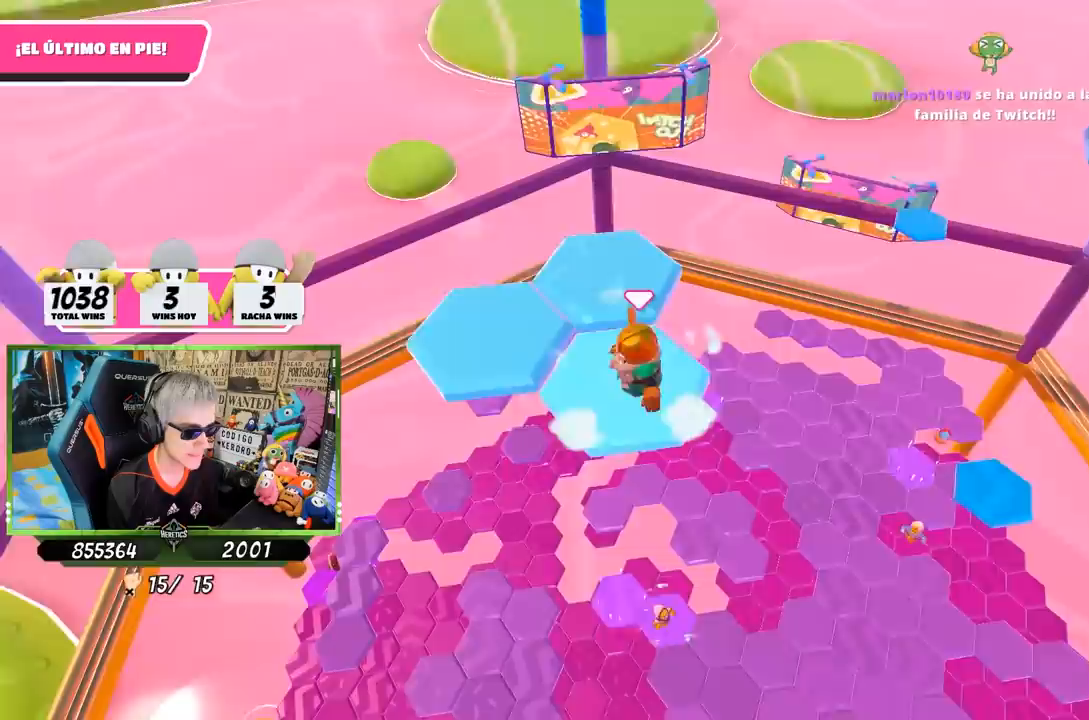
{"buttons": [], "left_stick": "left", "right_stick": "center", "events": [[83, "left_stick", "left"], [283, "CROSS", "down"], [417, "CROSS", "up"]]}
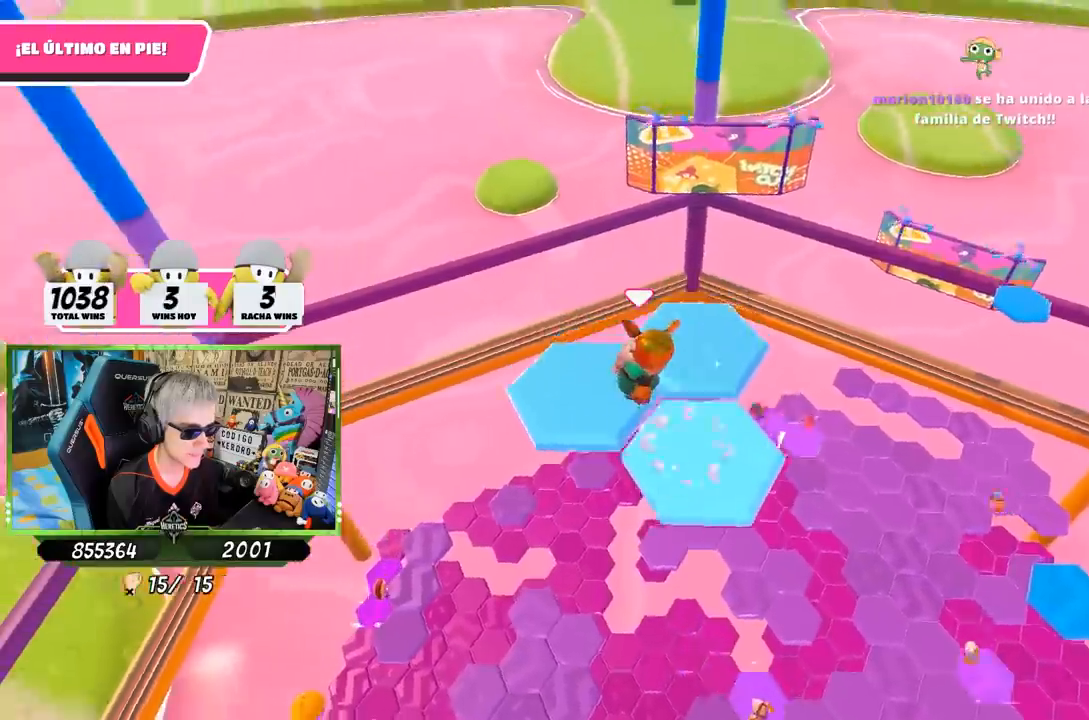
{"buttons": [], "left_stick": "center", "right_stick": "down-right", "events": [[50, "right_stick", "down-right"], [83, "left_stick", "center"], [217, "left_stick", "down-right"], [383, "left_stick", "center"]]}
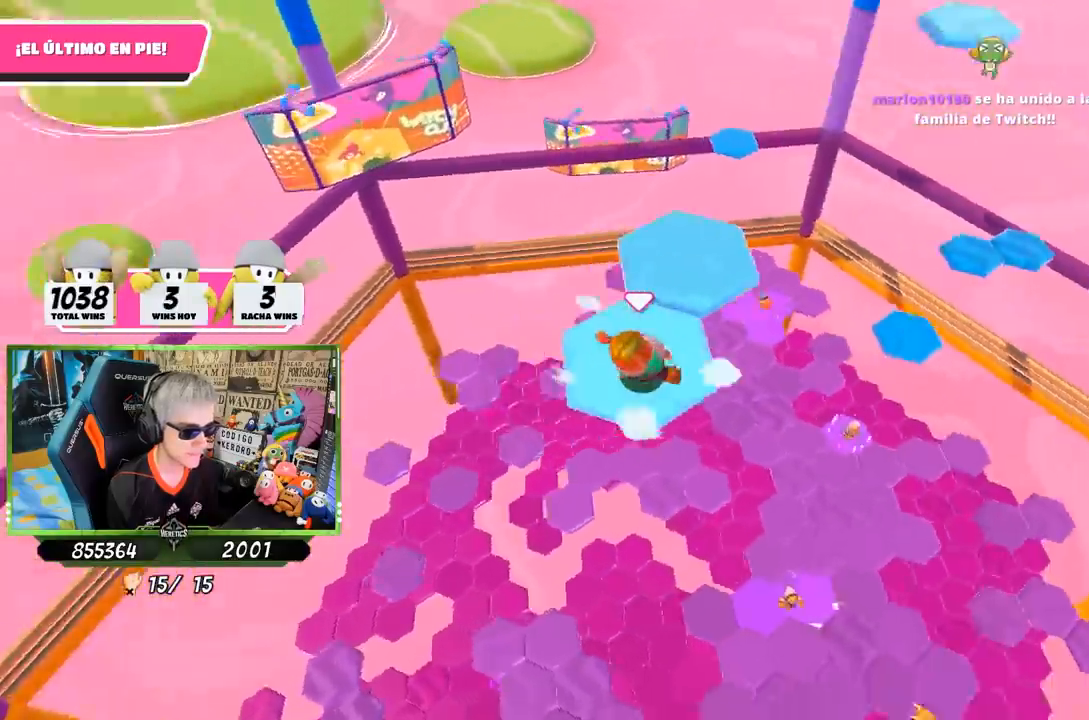
{"buttons": ["CROSS"], "left_stick": "up", "right_stick": "center", "events": [[117, "right_stick", "center"], [150, "left_stick", "up-left"], [233, "left_stick", "up"], [417, "CROSS", "down"]]}
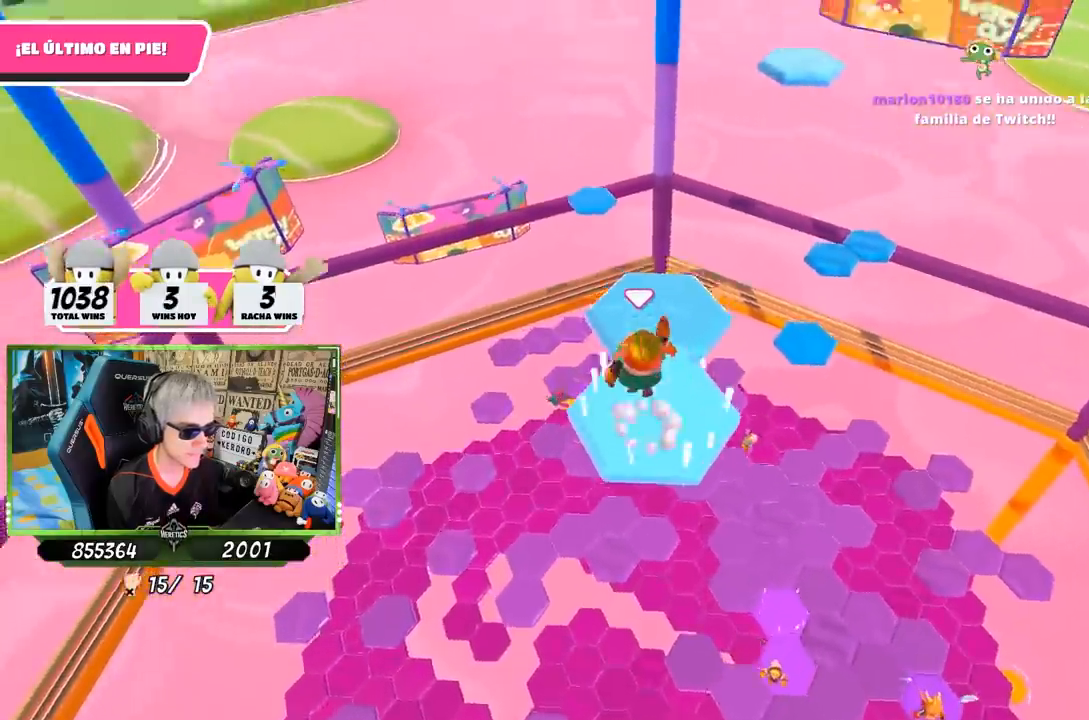
{"buttons": [], "left_stick": "up", "right_stick": "down-right", "events": [[50, "CROSS", "up"], [117, "left_stick", "right"], [183, "left_stick", "down-right"], [183, "right_stick", "down-right"], [450, "left_stick", "up"]]}
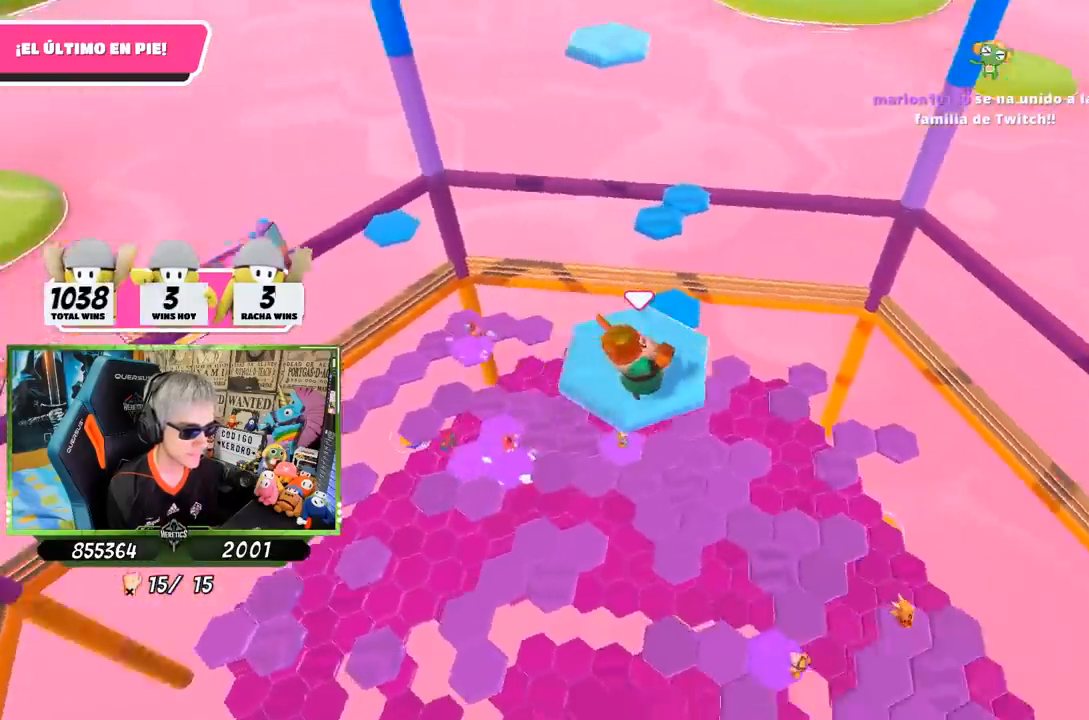
{"buttons": [], "left_stick": "up", "right_stick": "center", "events": [[17, "right_stick", "down"], [150, "right_stick", "center"]]}
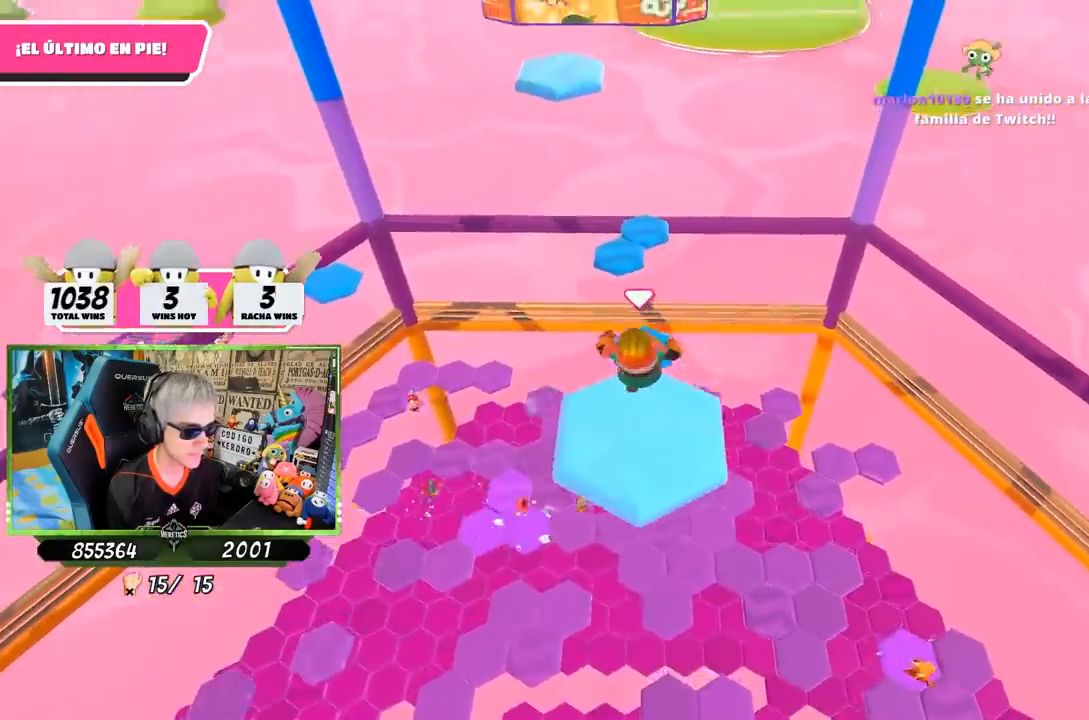
{"buttons": [], "left_stick": "up", "right_stick": "center", "events": [[83, "CROSS", "down"], [317, "CROSS", "up"]]}
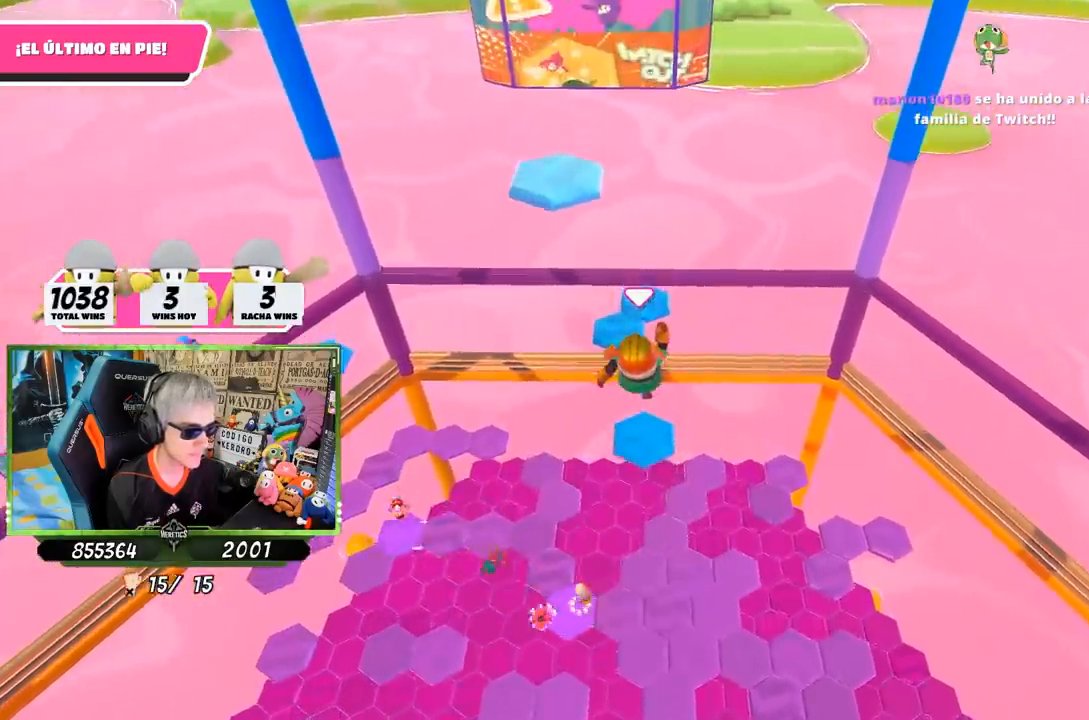
{"buttons": ["SQUARE"], "left_stick": "up", "right_stick": "center", "events": [[450, "SQUARE", "down"]]}
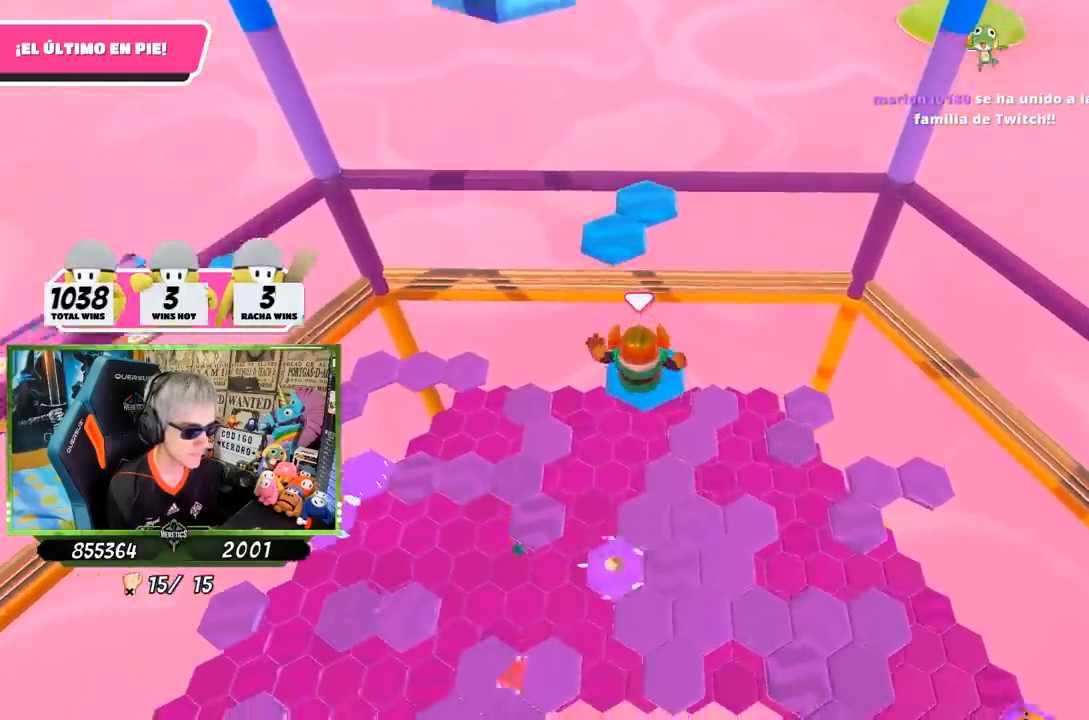
{"buttons": [], "left_stick": "up", "right_stick": "center", "events": [[50, "SQUARE", "up"], [117, "SQUARE", "down"], [217, "SQUARE", "up"]]}
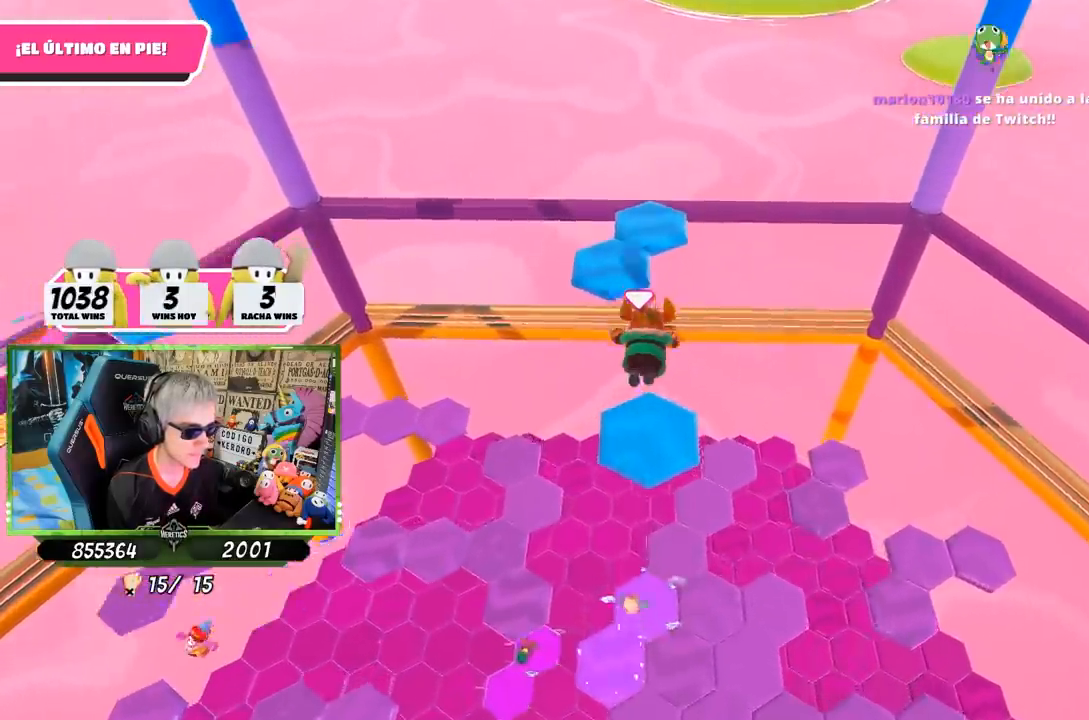
{"buttons": ["CROSS"], "left_stick": "up", "right_stick": "center", "events": [[217, "right_stick", "down"], [317, "right_stick", "center"], [450, "CROSS", "down"]]}
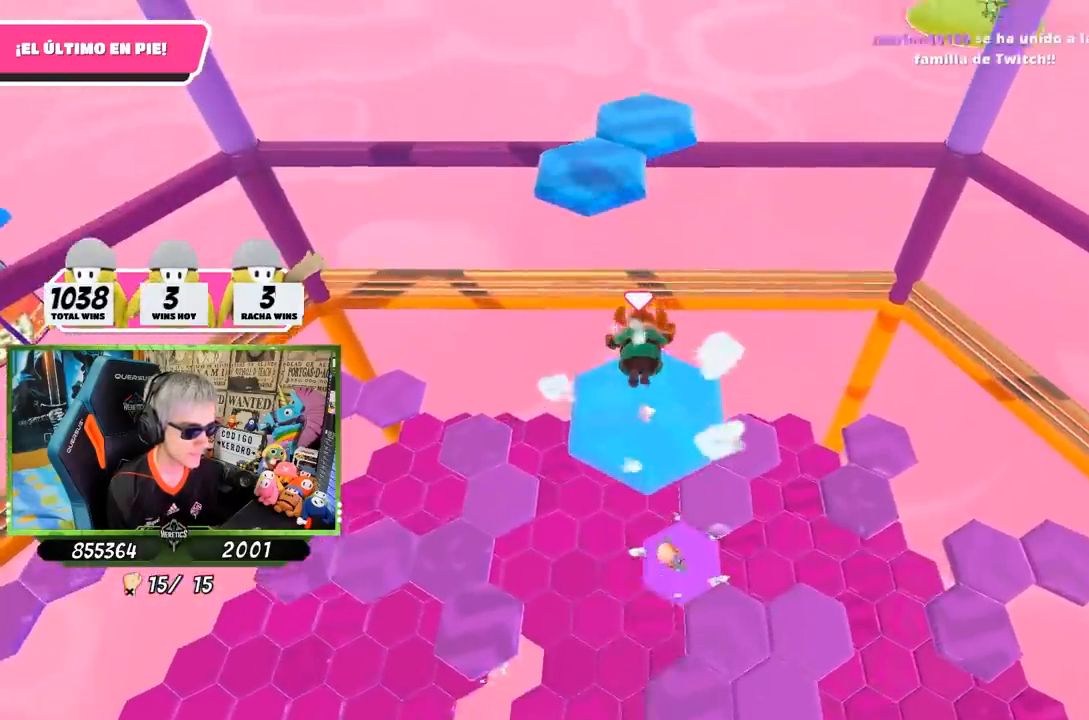
{"buttons": ["CROSS"], "left_stick": "up", "right_stick": "center", "events": [[50, "CROSS", "up"], [150, "CROSS", "down"], [217, "CROSS", "up"], [283, "CROSS", "down"], [383, "CROSS", "up"], [450, "CROSS", "down"]]}
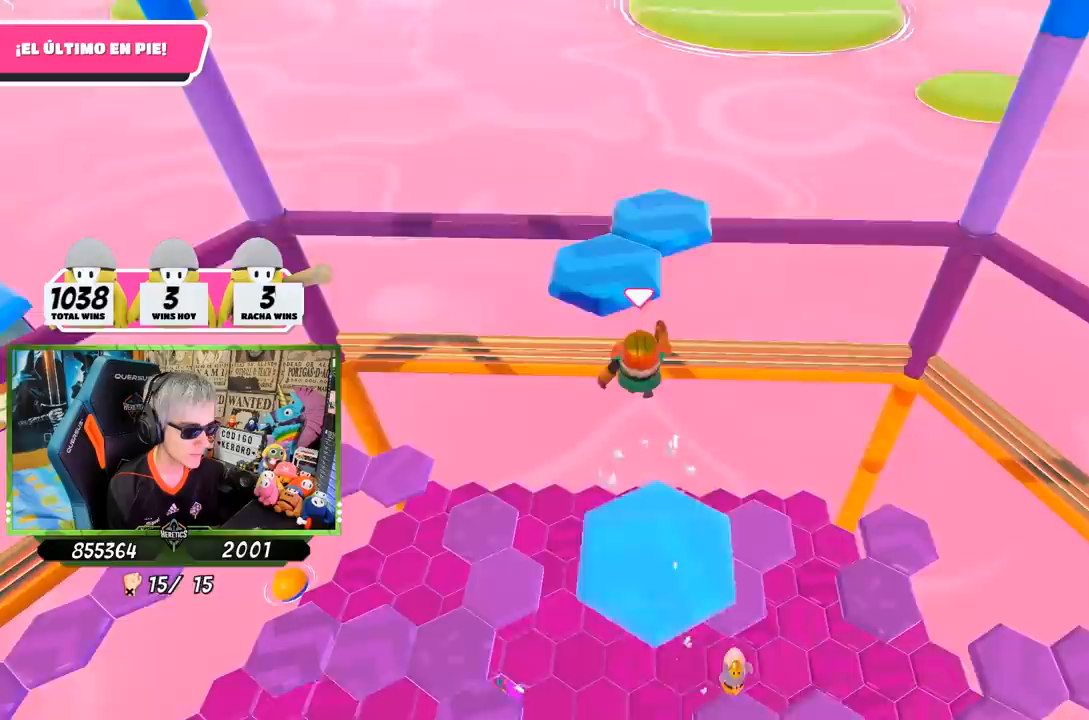
{"buttons": [], "left_stick": "up", "right_stick": "center", "events": [[50, "CROSS", "up"], [217, "SQUARE", "down"], [283, "SQUARE", "up"], [350, "SQUARE", "down"], [450, "SQUARE", "up"]]}
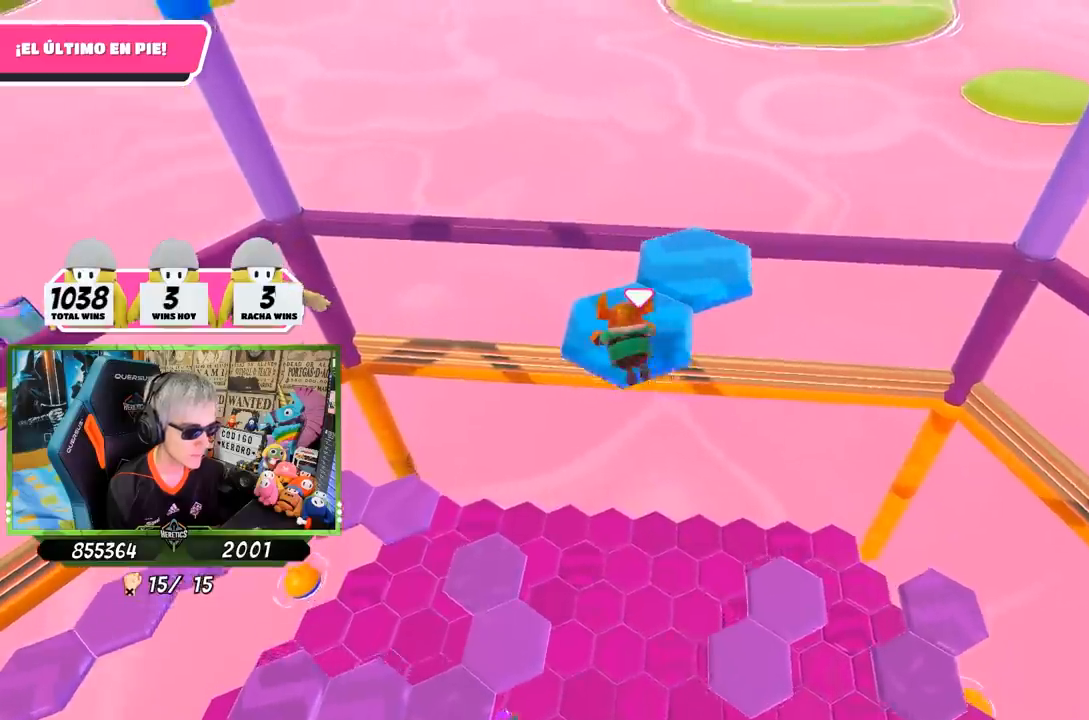
{"buttons": [], "left_stick": "up", "right_stick": "center", "events": [[83, "right_stick", "down-right"], [133, "left_stick", "up-left"], [217, "right_stick", "center"], [250, "CROSS", "down"], [283, "left_stick", "up"], [350, "CROSS", "up"], [417, "CROSS", "down"], [483, "CROSS", "up"]]}
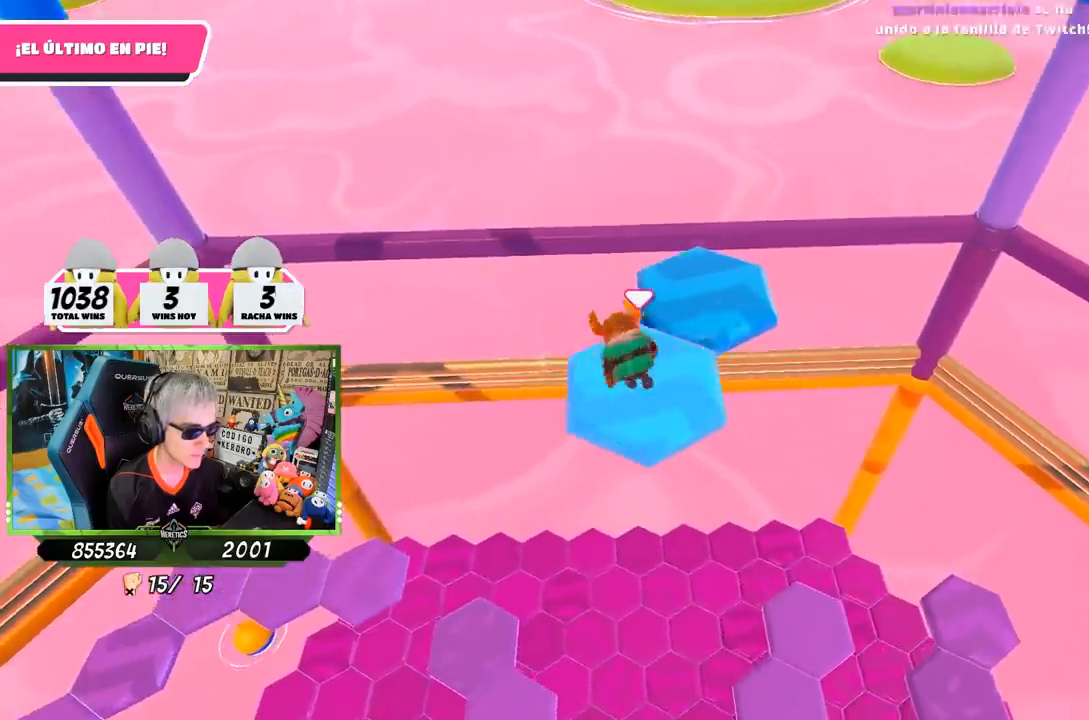
{"buttons": [], "left_stick": "up-right", "right_stick": "left", "events": [[50, "CROSS", "down"], [100, "left_stick", "up-right"], [150, "CROSS", "up"], [217, "CROSS", "down"], [383, "CROSS", "up"], [417, "right_stick", "down-left"], [500, "right_stick", "left"]]}
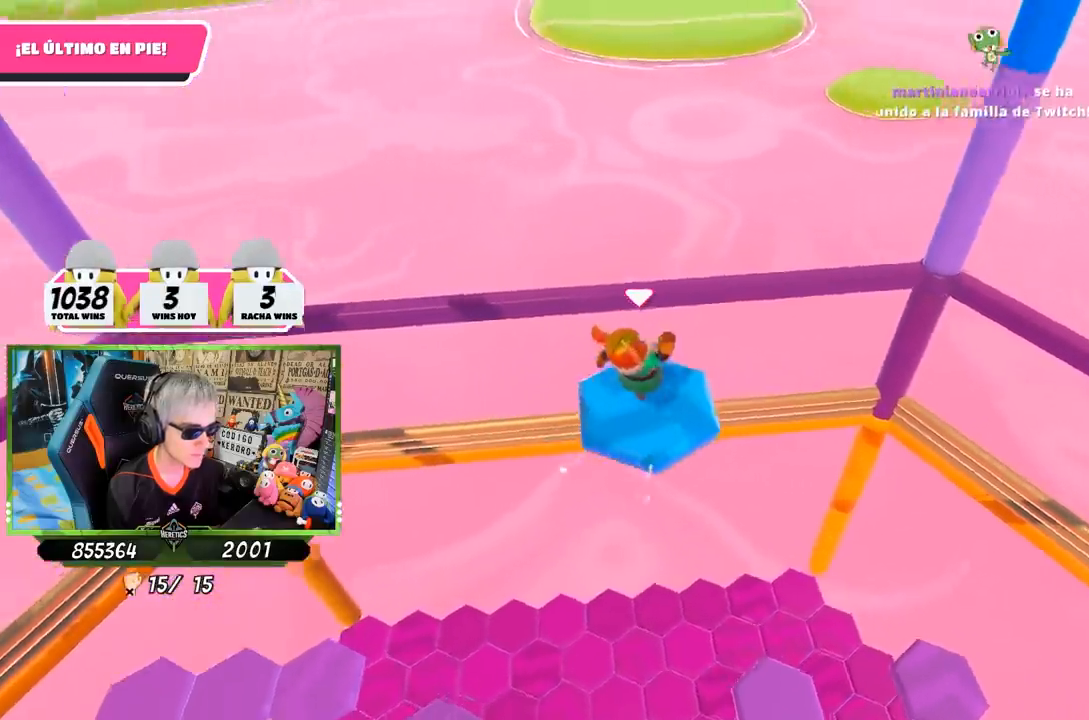
{"buttons": [], "left_stick": "up-left", "right_stick": "left", "events": [[50, "left_stick", "down-left"], [133, "left_stick", "left"], [250, "left_stick", "center"], [417, "left_stick", "up-left"]]}
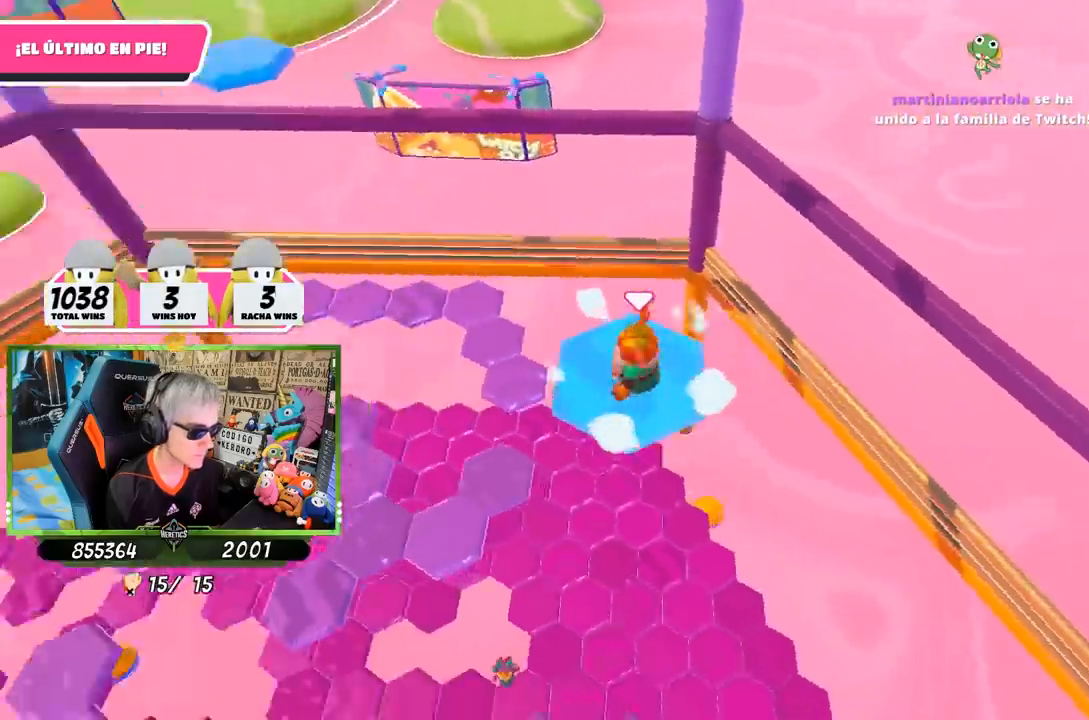
{"buttons": ["CROSS"], "left_stick": "up", "right_stick": "center", "events": [[117, "left_stick", "up"], [417, "right_stick", "center"], [450, "CROSS", "down"]]}
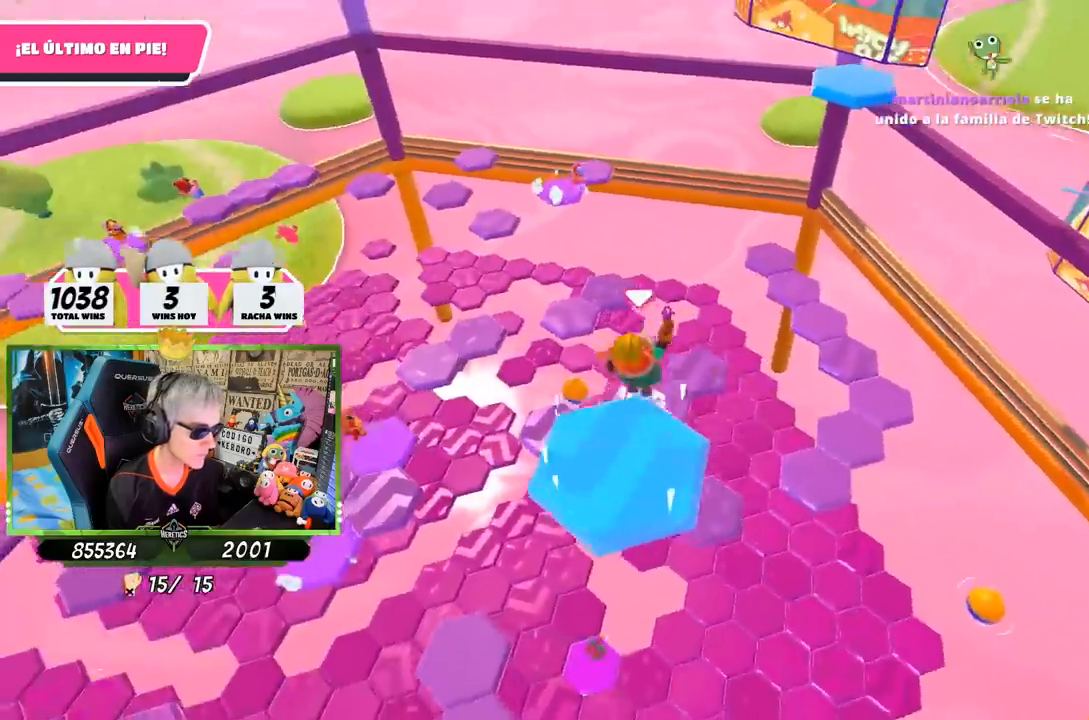
{"buttons": [], "left_stick": "up", "right_stick": "left", "events": [[83, "CROSS", "up"], [233, "right_stick", "left"]]}
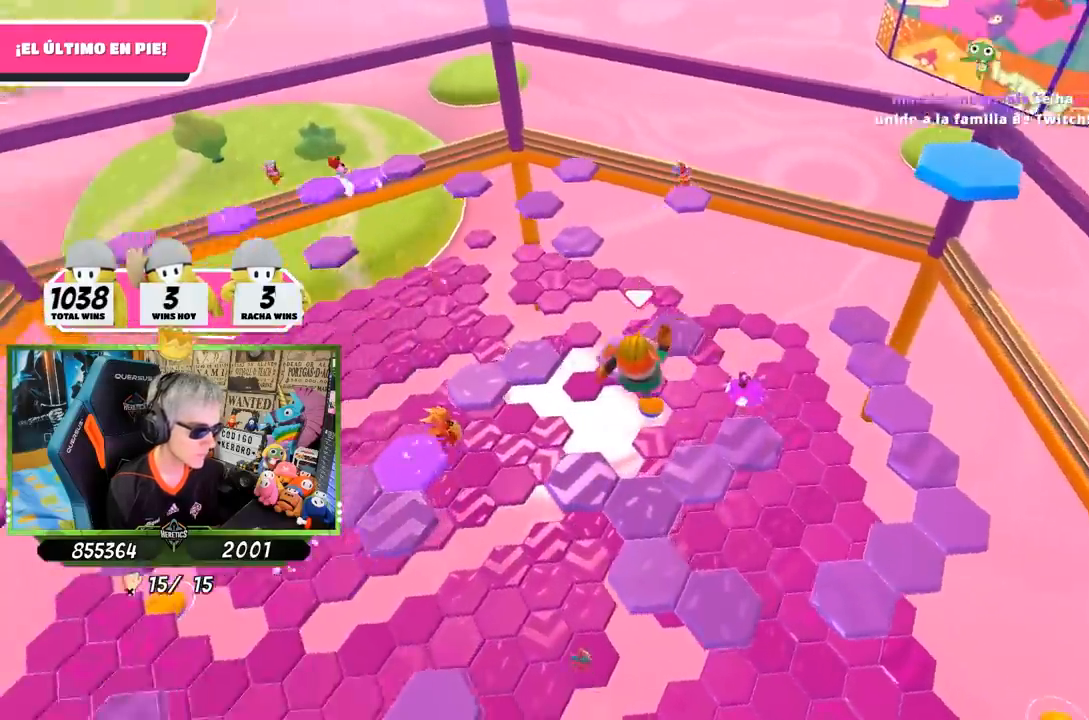
{"buttons": [], "left_stick": "down", "right_stick": "down-right", "events": [[117, "right_stick", "center"], [250, "left_stick", "down"], [383, "right_stick", "down-right"]]}
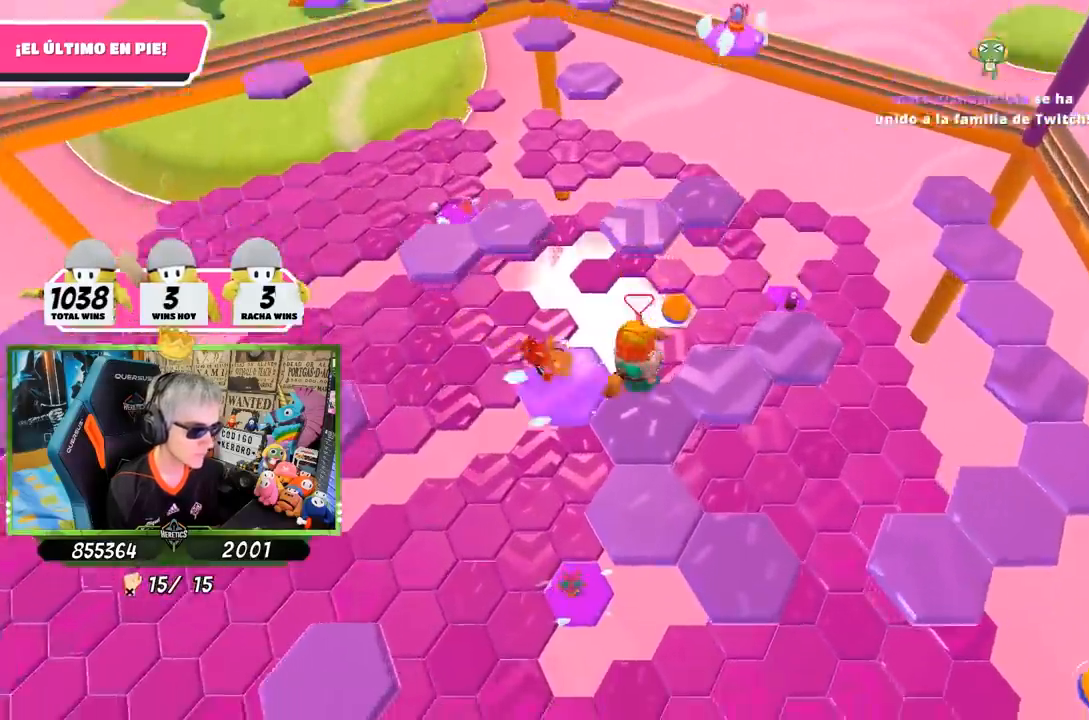
{"buttons": [], "left_stick": "up", "right_stick": "down-right", "events": [[33, "left_stick", "up"], [133, "right_stick", "center"], [183, "right_stick", "right"], [233, "right_stick", "down-right"]]}
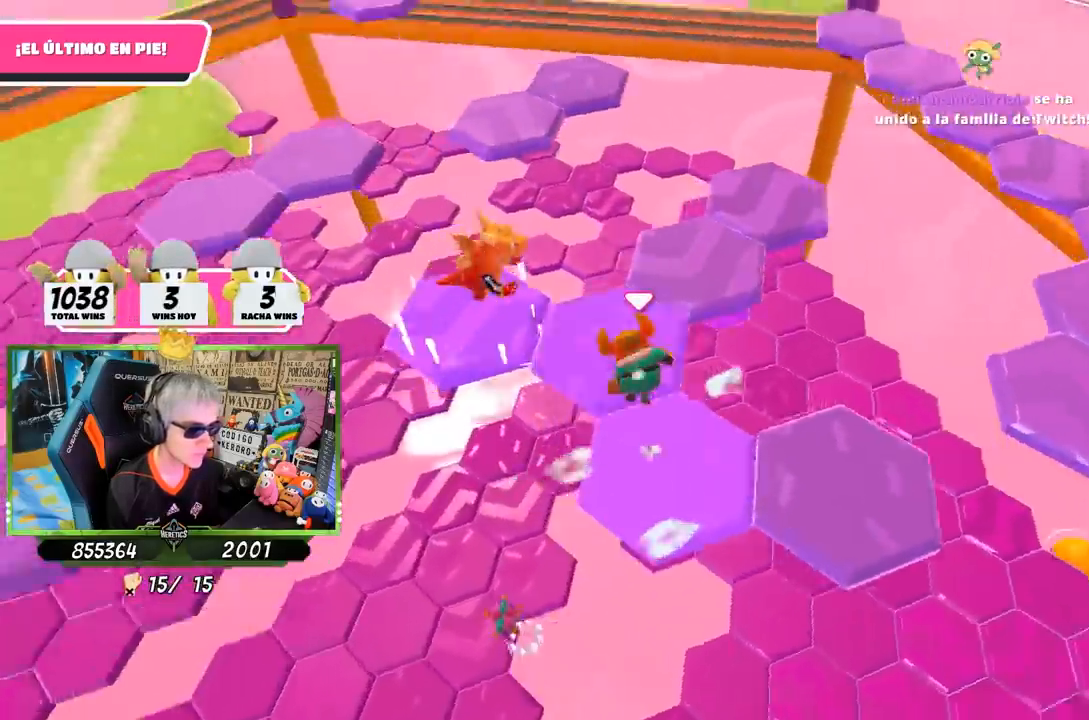
{"buttons": [], "left_stick": "up", "right_stick": "up-right", "events": [[50, "right_stick", "up"], [150, "right_stick", "center"], [183, "left_stick", "up-right"], [283, "right_stick", "right"], [417, "left_stick", "up"], [417, "right_stick", "up-right"]]}
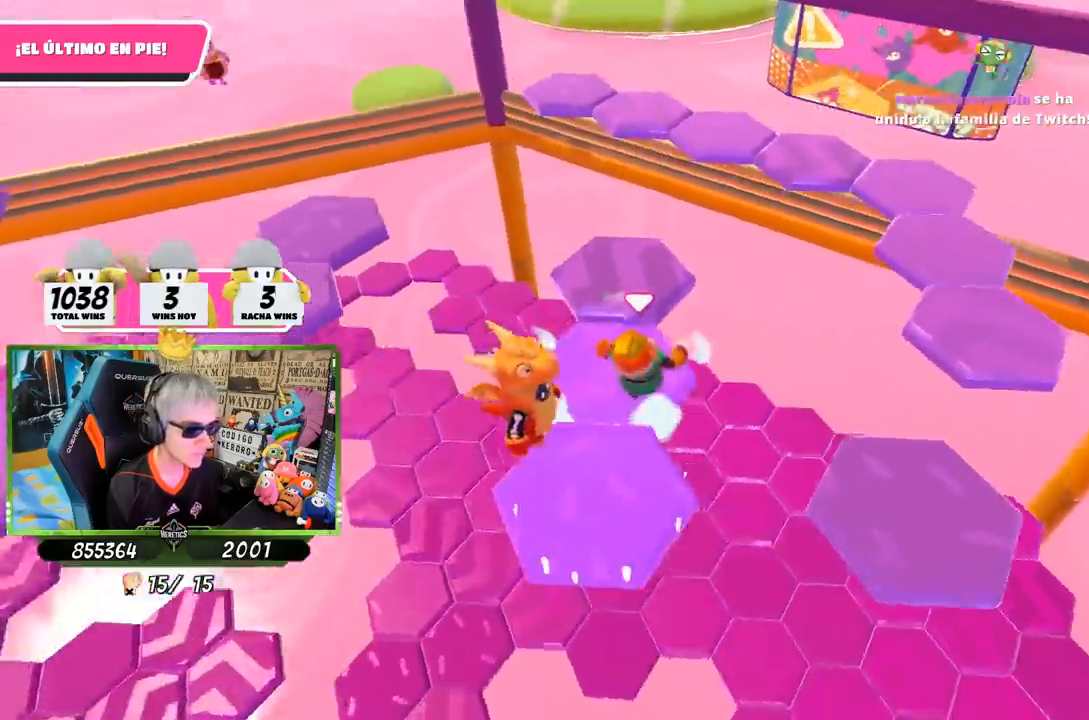
{"buttons": [], "left_stick": "up-right", "right_stick": "right", "events": [[17, "right_stick", "center"], [117, "right_stick", "down-right"], [317, "right_stick", "right"], [417, "left_stick", "up-right"]]}
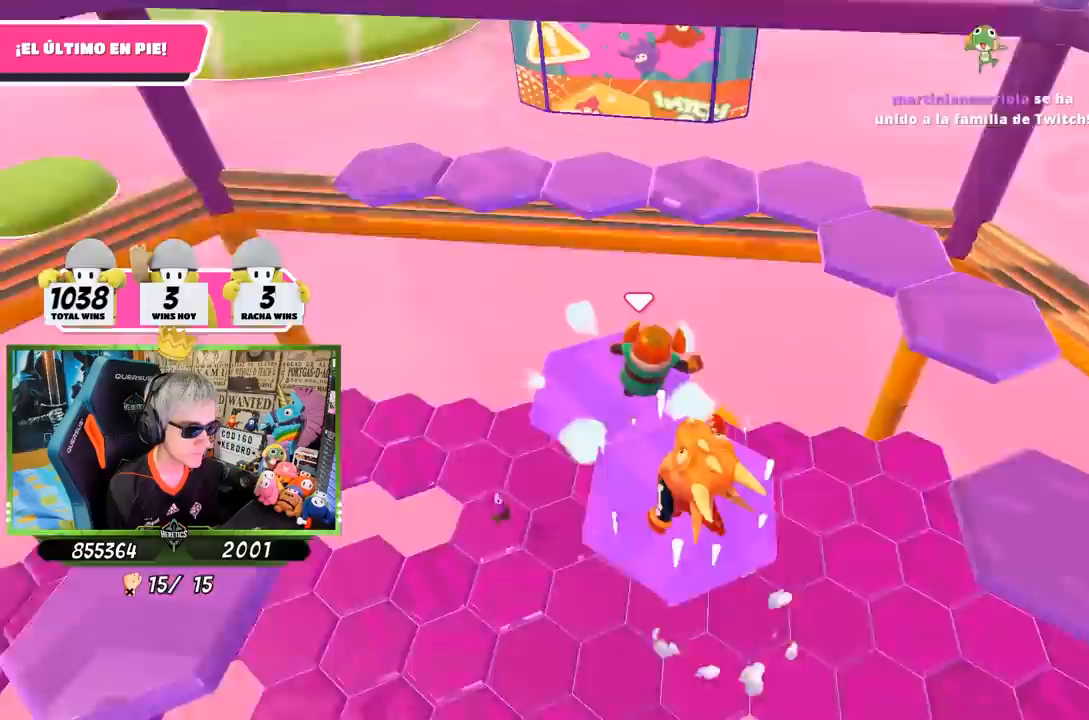
{"buttons": [], "left_stick": "up-right", "right_stick": "center", "events": [[150, "right_stick", "center"], [283, "CROSS", "down"], [483, "CROSS", "up"]]}
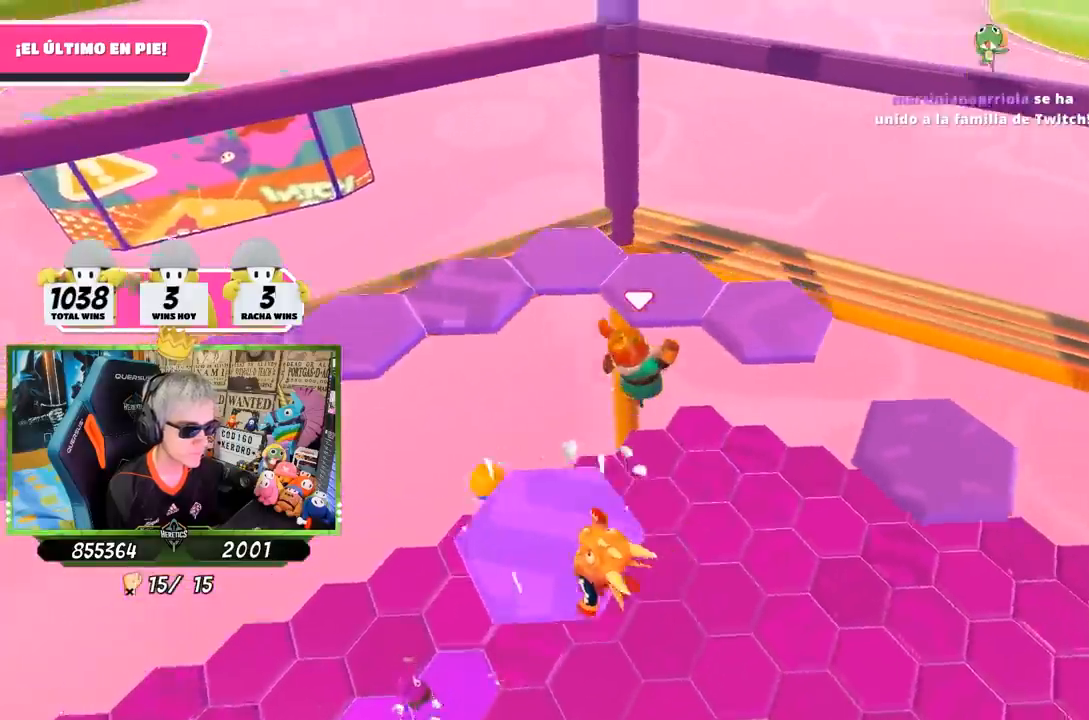
{"buttons": [], "left_stick": "up", "right_stick": "left", "events": [[83, "SQUARE", "down"], [150, "SQUARE", "up"], [217, "SQUARE", "down"], [283, "SQUARE", "up"], [367, "right_stick", "left"], [450, "left_stick", "up"]]}
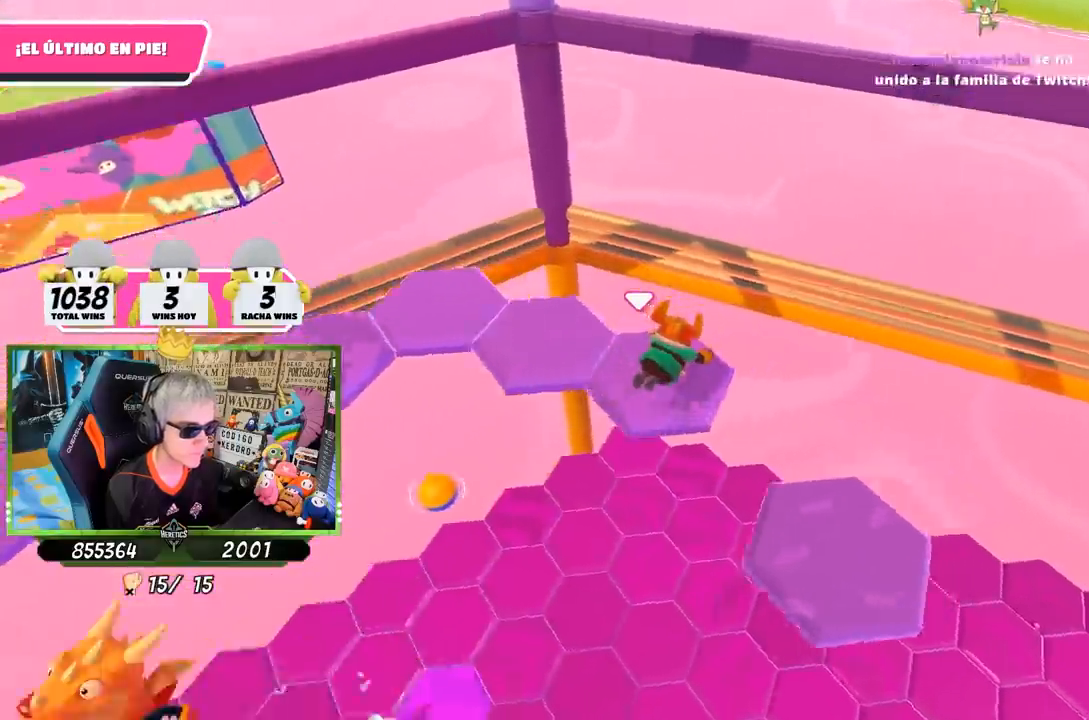
{"buttons": [], "left_stick": "up-left", "right_stick": "center", "events": [[17, "left_stick", "up-left"], [67, "left_stick", "left"], [183, "right_stick", "center"], [217, "CROSS", "down"], [317, "CROSS", "up"], [417, "CROSS", "down"], [417, "left_stick", "up-left"], [483, "CROSS", "up"]]}
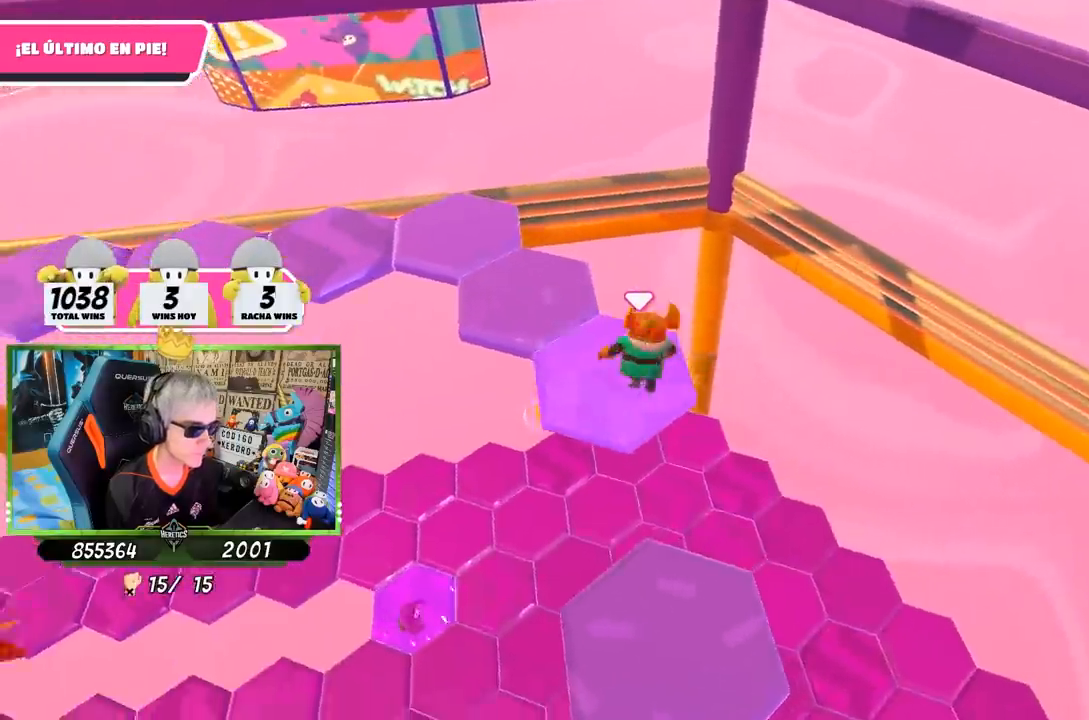
{"buttons": [], "left_stick": "down-left", "right_stick": "down-left", "events": [[50, "CROSS", "down"], [283, "CROSS", "up"], [350, "CROSS", "down"], [417, "CROSS", "up"], [450, "right_stick", "down-left"], [483, "left_stick", "down-left"]]}